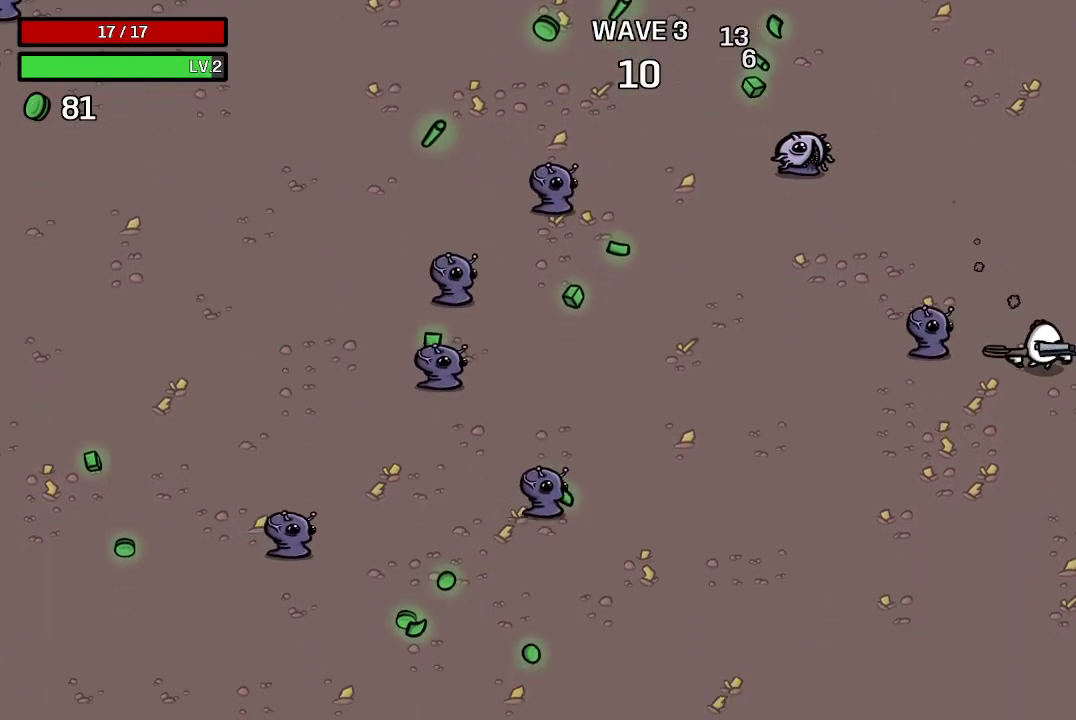
Gameplay with a controller (Xbox layout); each line is a JSON object with the inputs held at the frame after it. "events" lists button and stick changes between this image and that frame as [ms after this image, input, new state], when the widget could be followed in between.
{"buttons": [], "left_stick": "down-left", "right_stick": "center", "events": [[200, "left_stick", "down-left"]]}
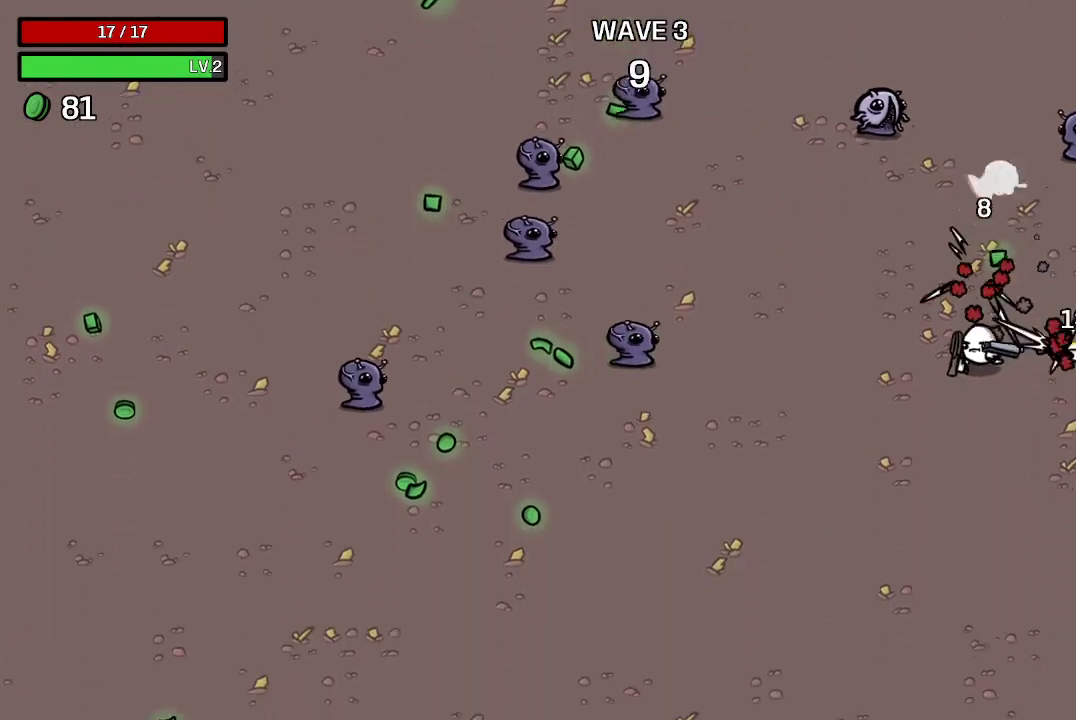
{"buttons": [], "left_stick": "left", "right_stick": "center", "events": [[333, "left_stick", "left"]]}
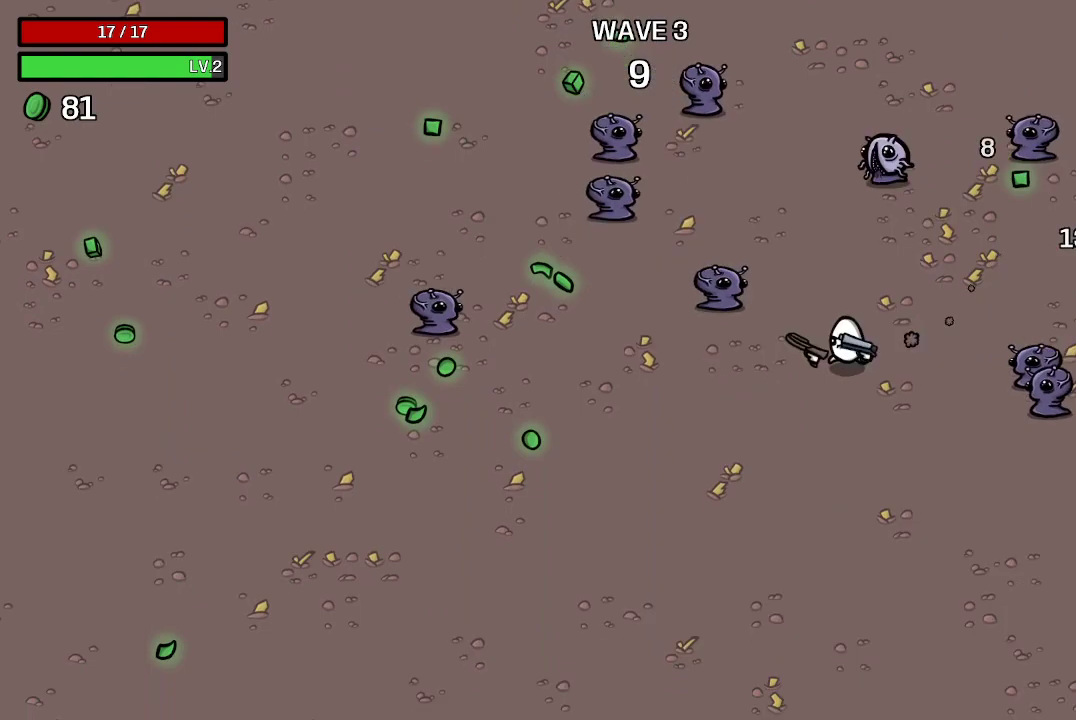
{"buttons": [], "left_stick": "down-left", "right_stick": "center", "events": [[33, "left_stick", "down-left"]]}
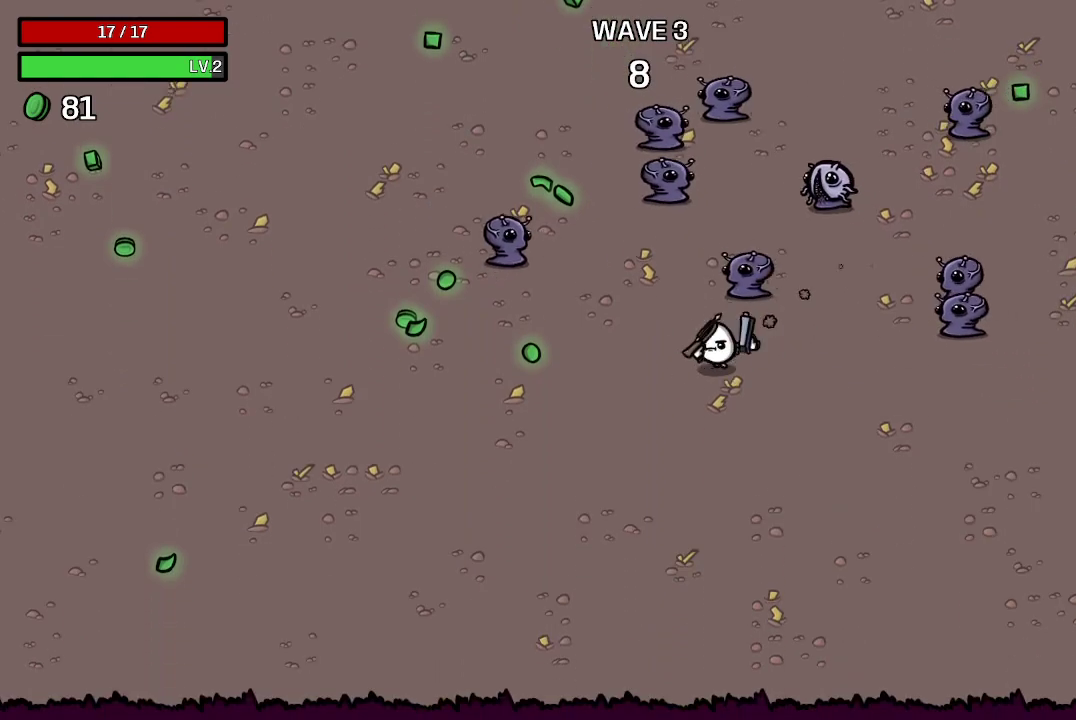
{"buttons": [], "left_stick": "left", "right_stick": "center", "events": [[133, "left_stick", "left"]]}
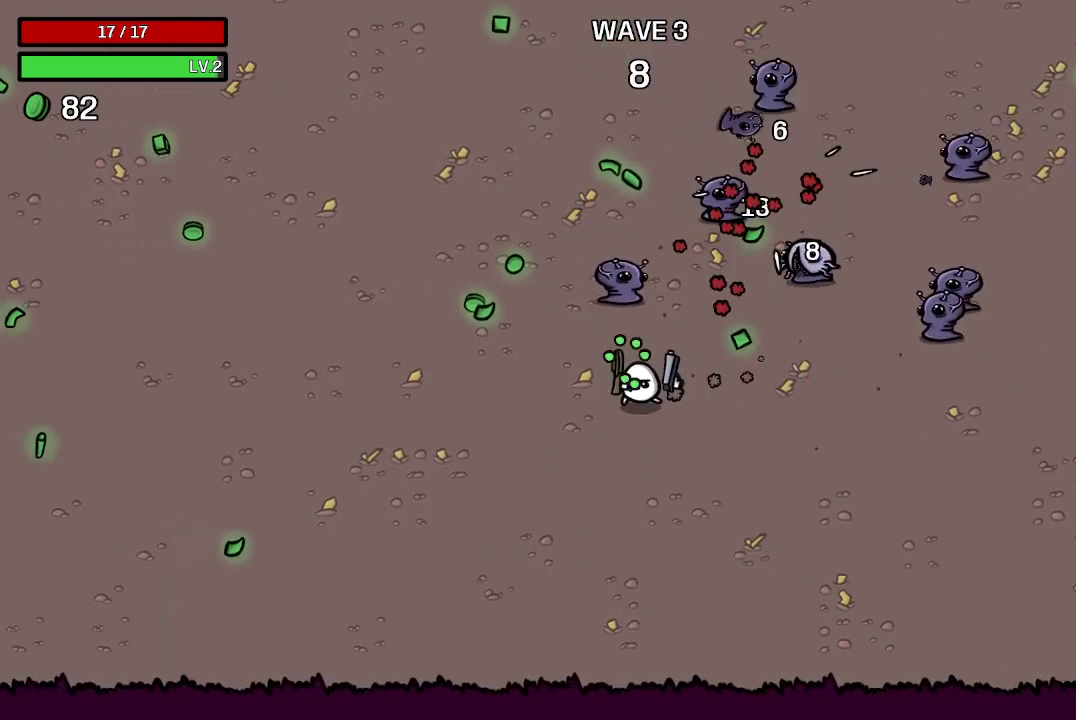
{"buttons": [], "left_stick": "left", "right_stick": "center", "events": []}
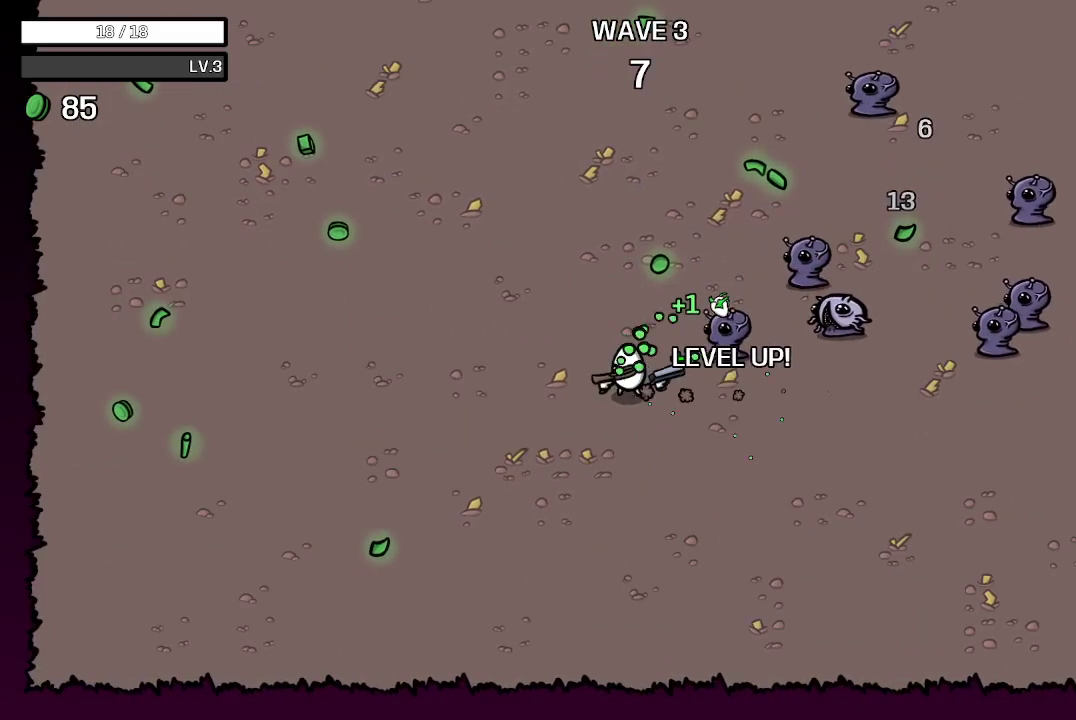
{"buttons": [], "left_stick": "up-left", "right_stick": "center", "events": [[67, "left_stick", "up-left"]]}
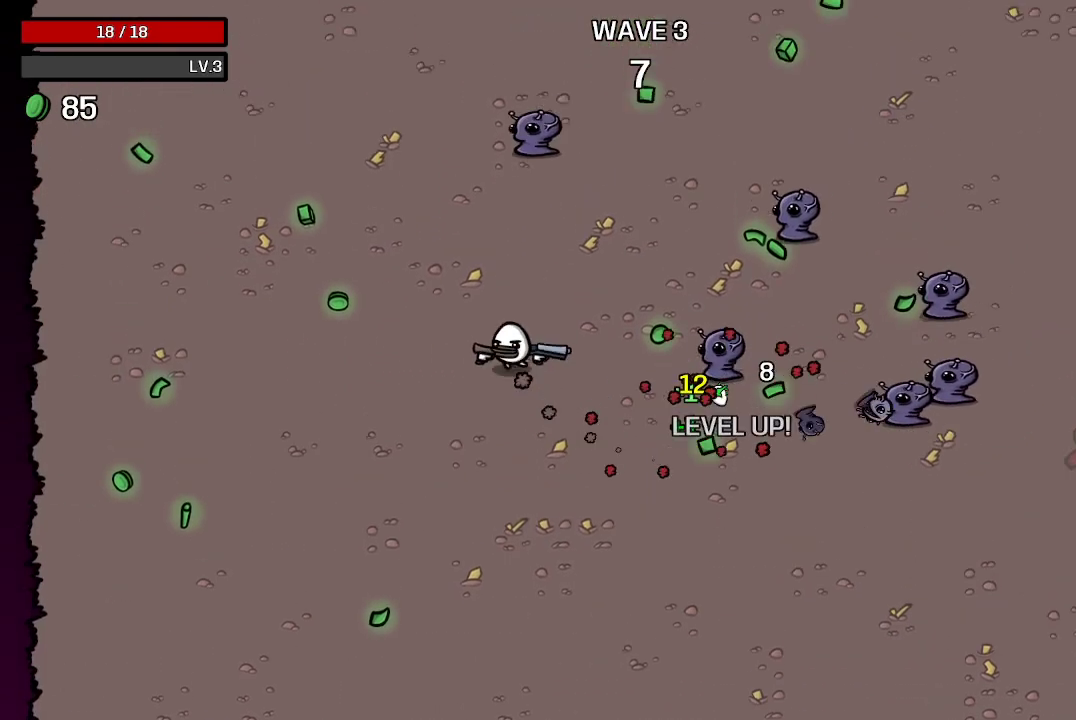
{"buttons": [], "left_stick": "up-left", "right_stick": "center", "events": []}
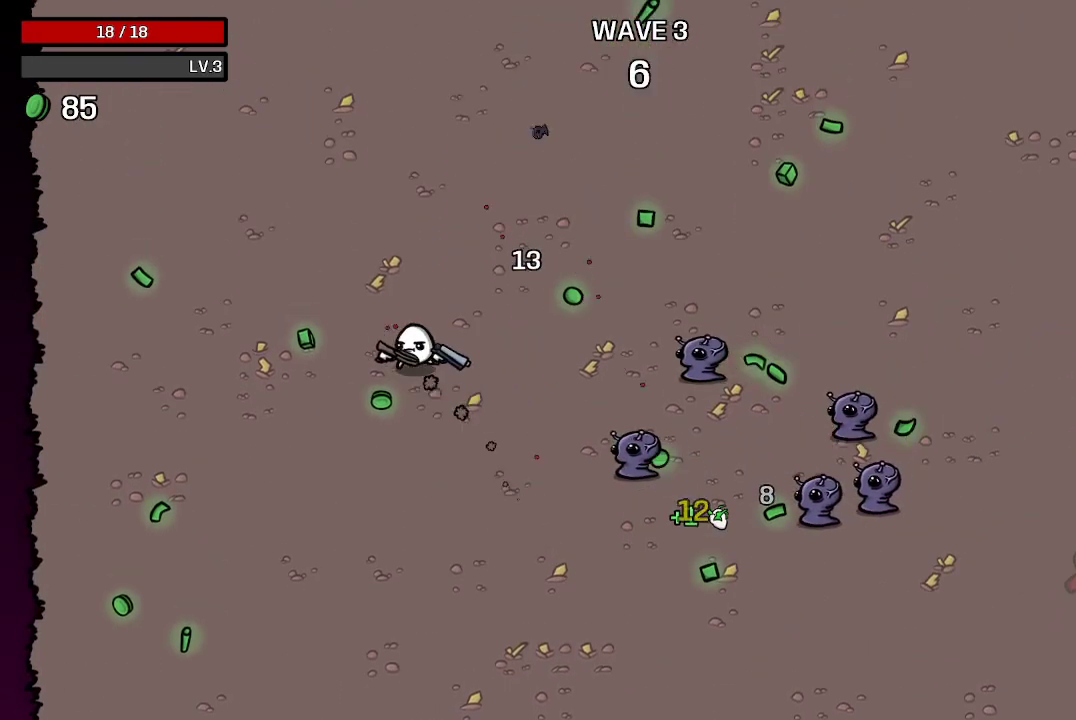
{"buttons": [], "left_stick": "up", "right_stick": "center", "events": [[233, "left_stick", "up"]]}
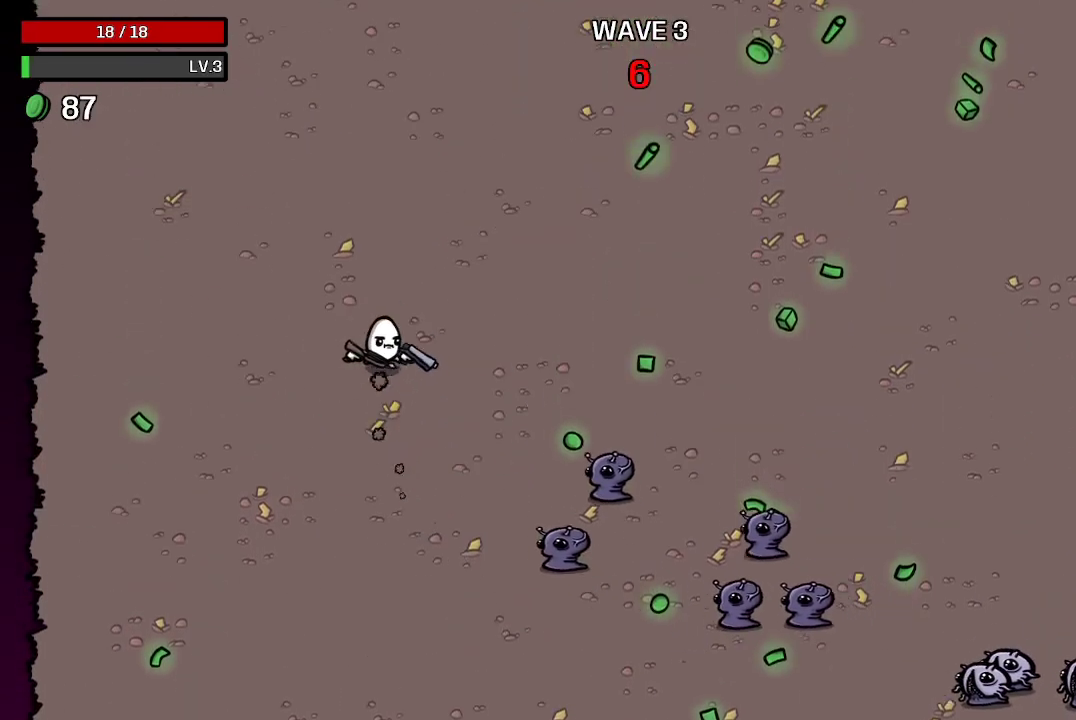
{"buttons": [], "left_stick": "up-right", "right_stick": "center", "events": [[100, "left_stick", "up-right"]]}
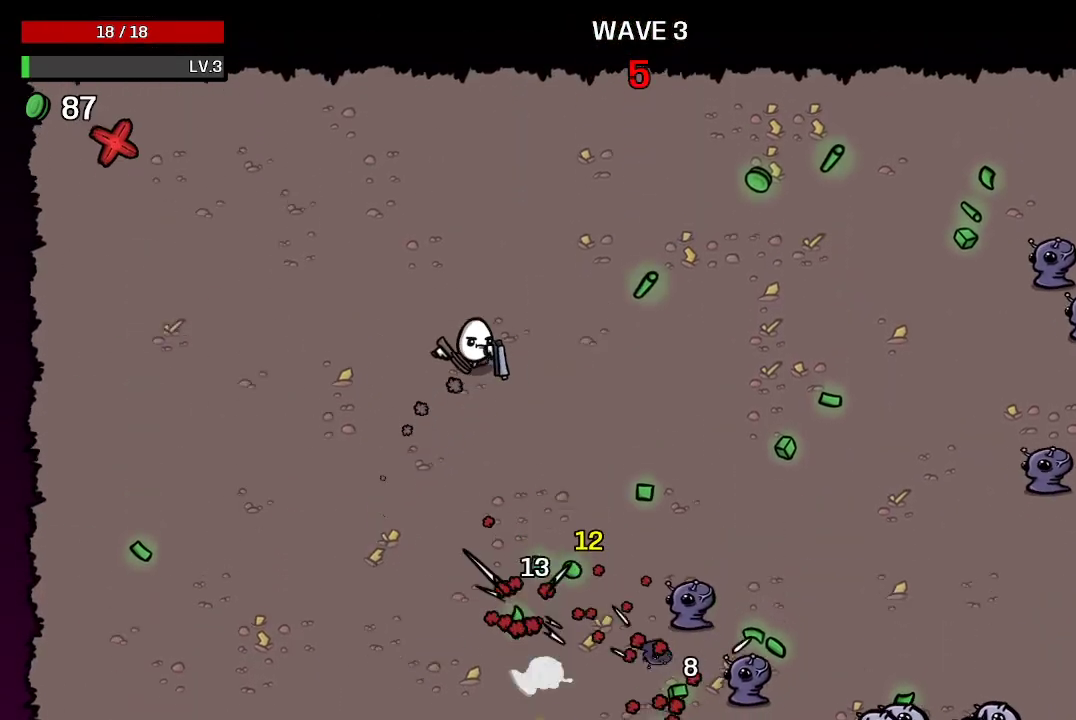
{"buttons": [], "left_stick": "right", "right_stick": "center", "events": [[367, "left_stick", "right"]]}
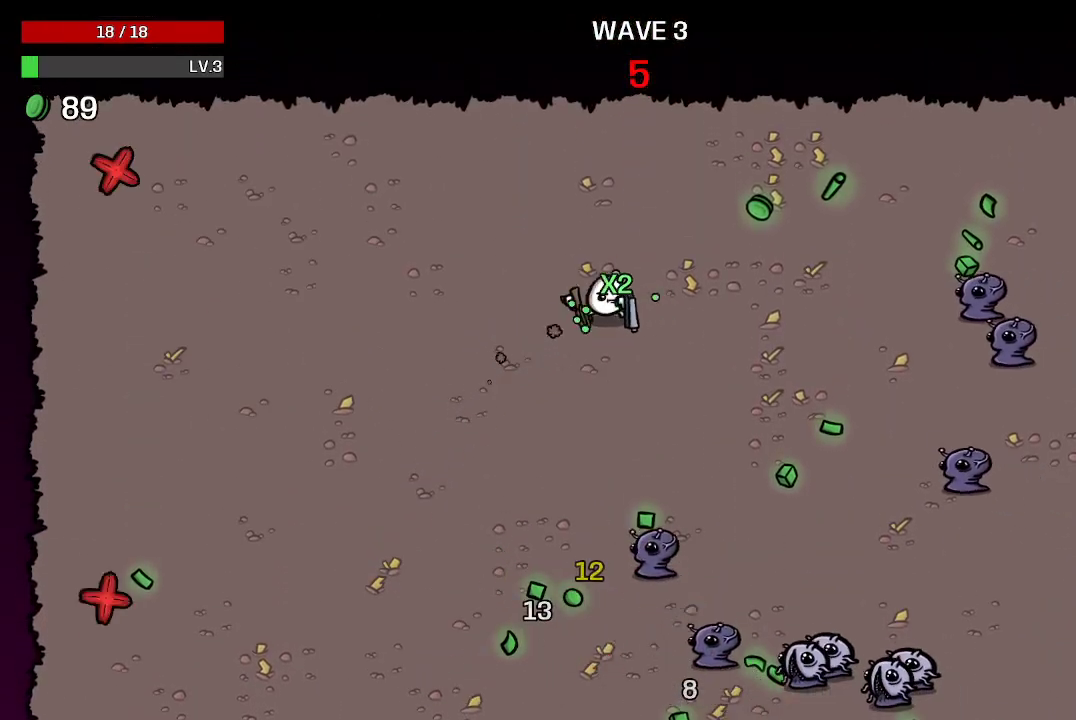
{"buttons": [], "left_stick": "right", "right_stick": "center", "events": []}
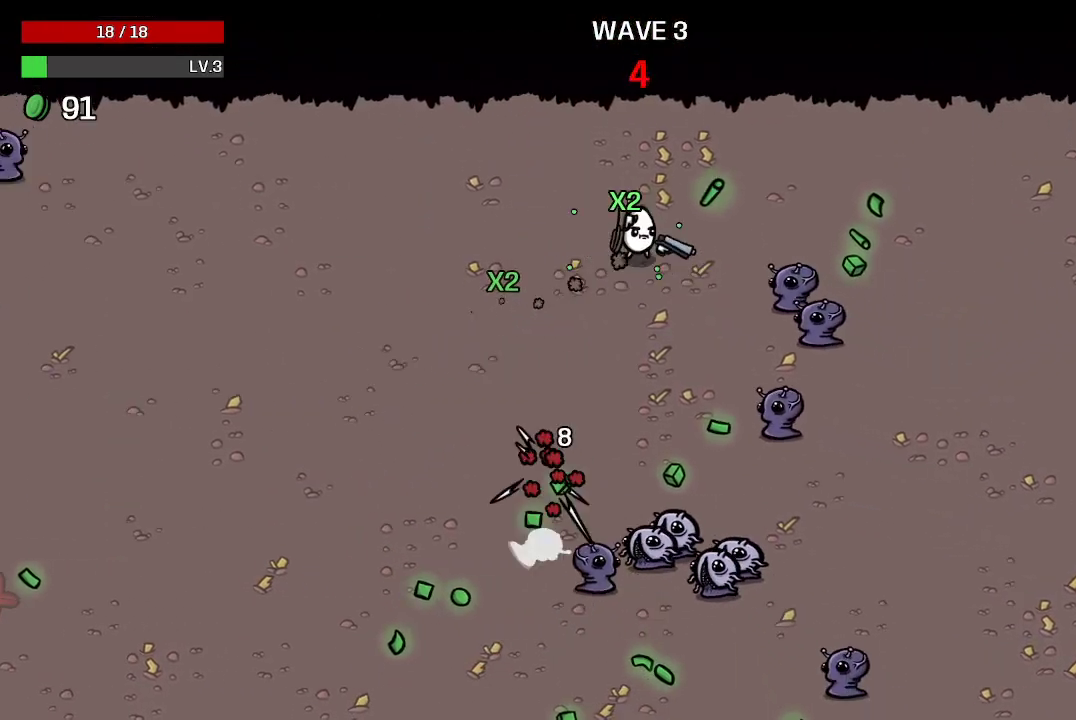
{"buttons": [], "left_stick": "right", "right_stick": "center", "events": []}
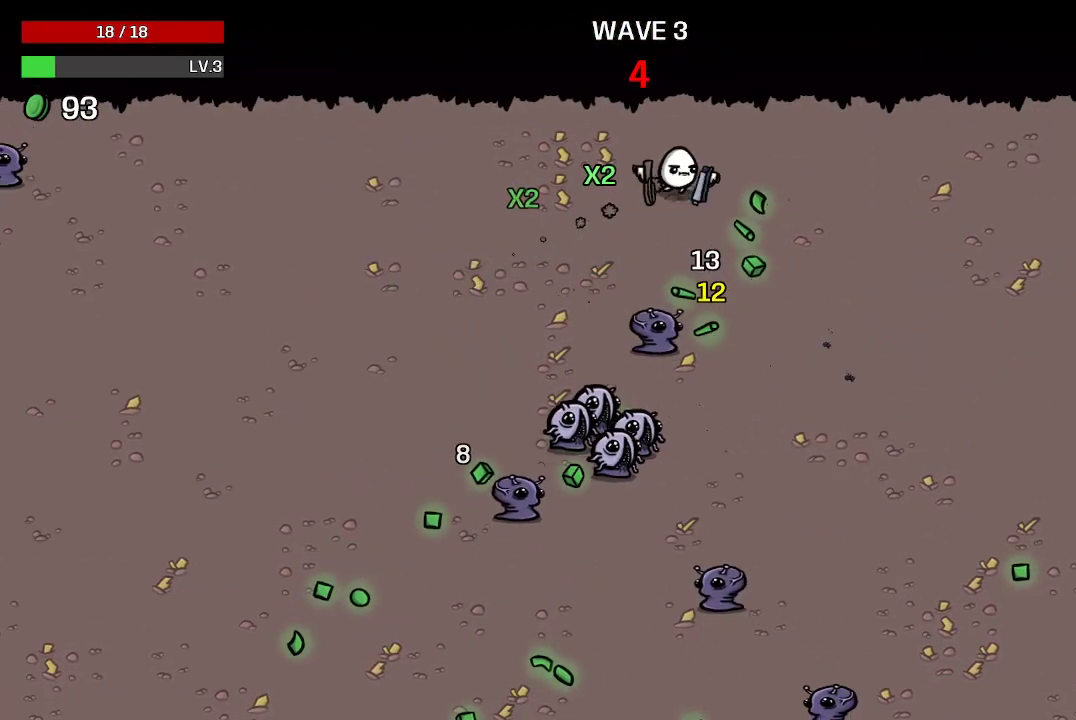
{"buttons": [], "left_stick": "down-right", "right_stick": "center", "events": [[67, "left_stick", "down-right"]]}
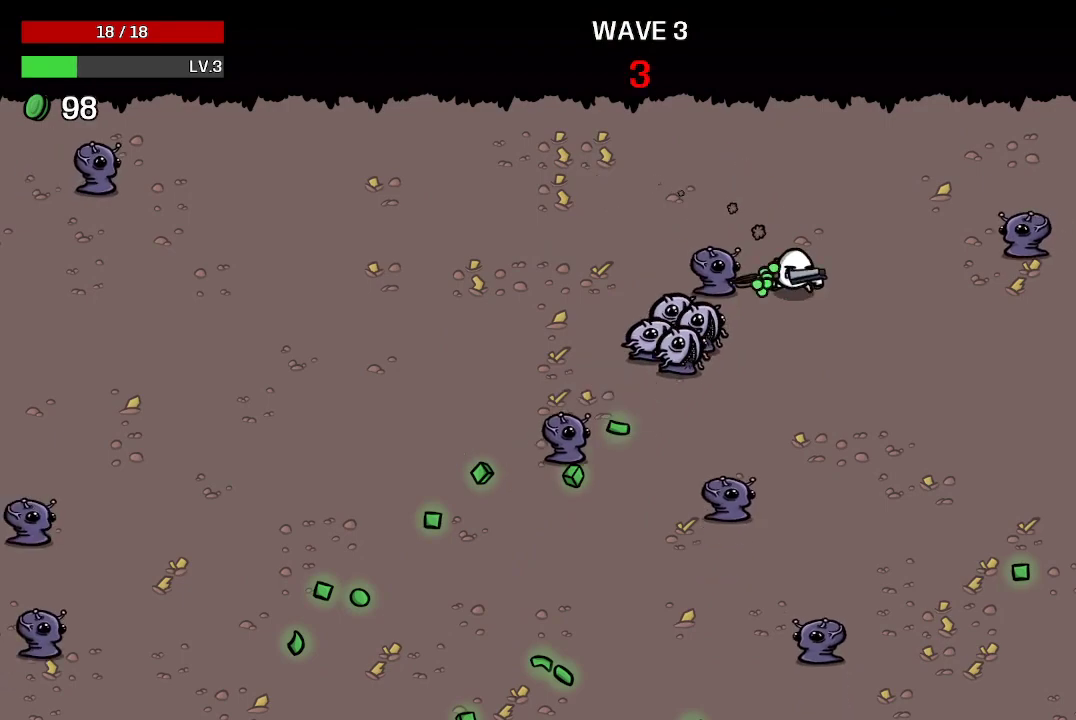
{"buttons": [], "left_stick": "down-right", "right_stick": "center", "events": []}
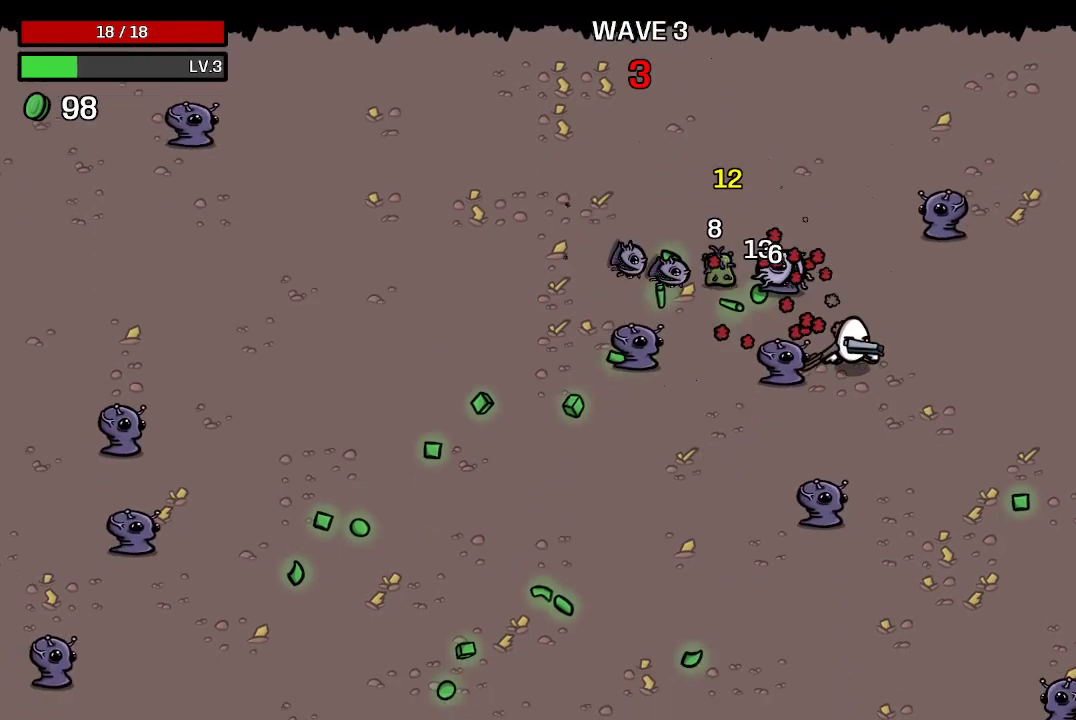
{"buttons": [], "left_stick": "down-left", "right_stick": "center", "events": [[500, "left_stick", "down-left"]]}
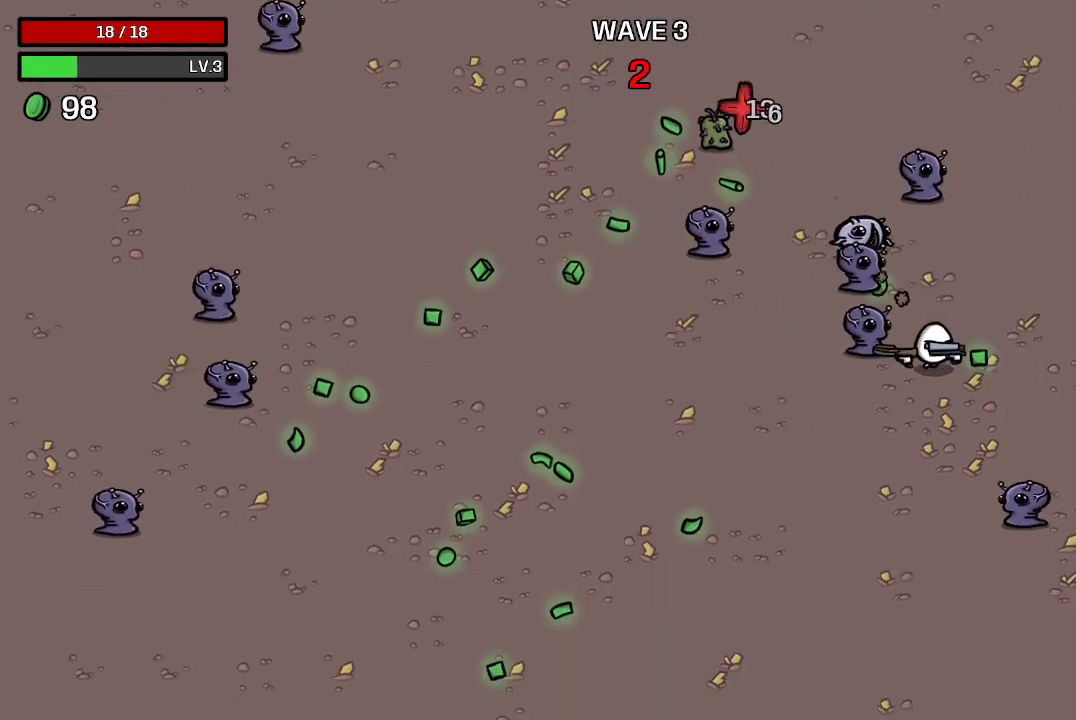
{"buttons": [], "left_stick": "left", "right_stick": "center", "events": [[400, "left_stick", "left"]]}
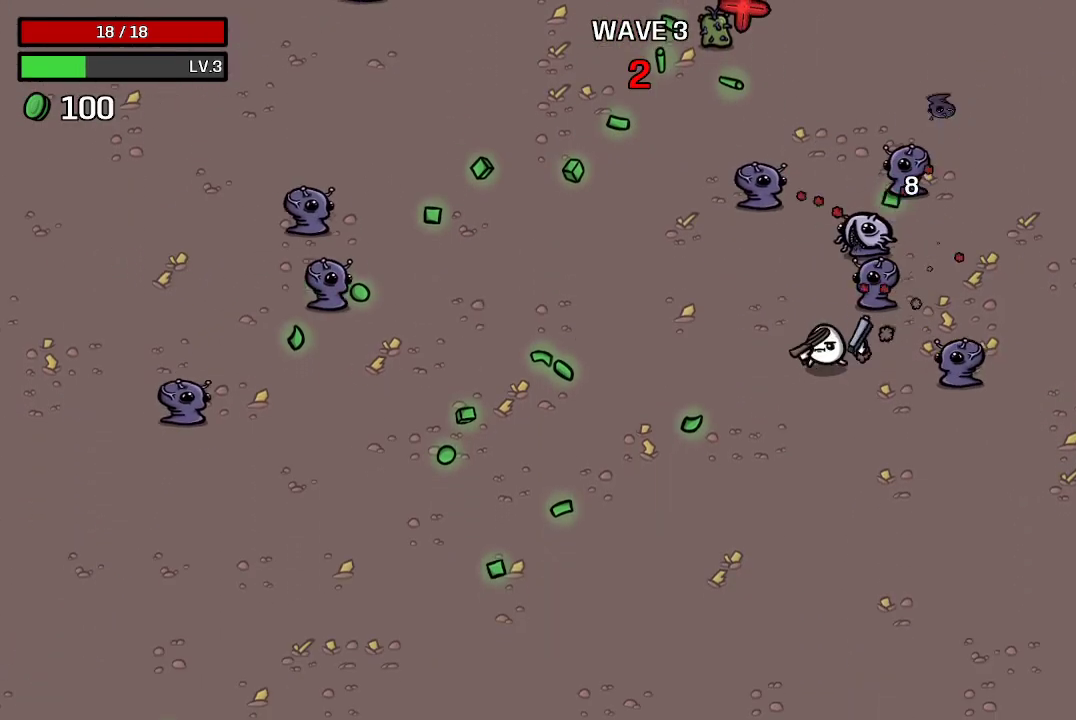
{"buttons": [], "left_stick": "left", "right_stick": "center", "events": []}
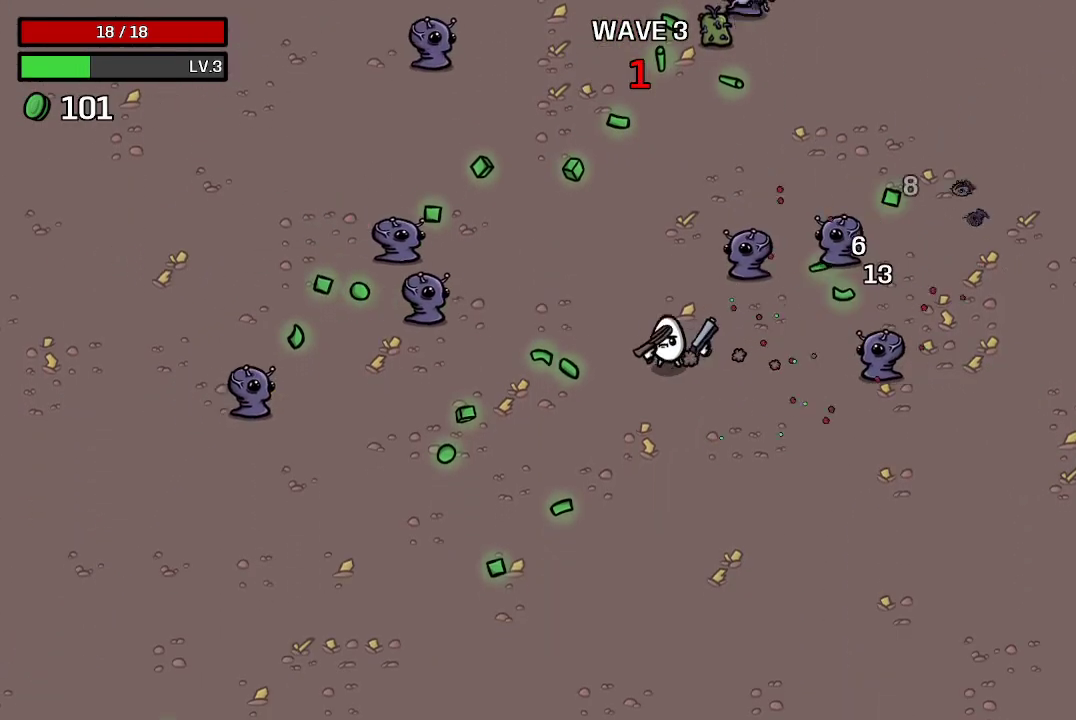
{"buttons": [], "left_stick": "down-left", "right_stick": "center", "events": [[200, "left_stick", "down-left"]]}
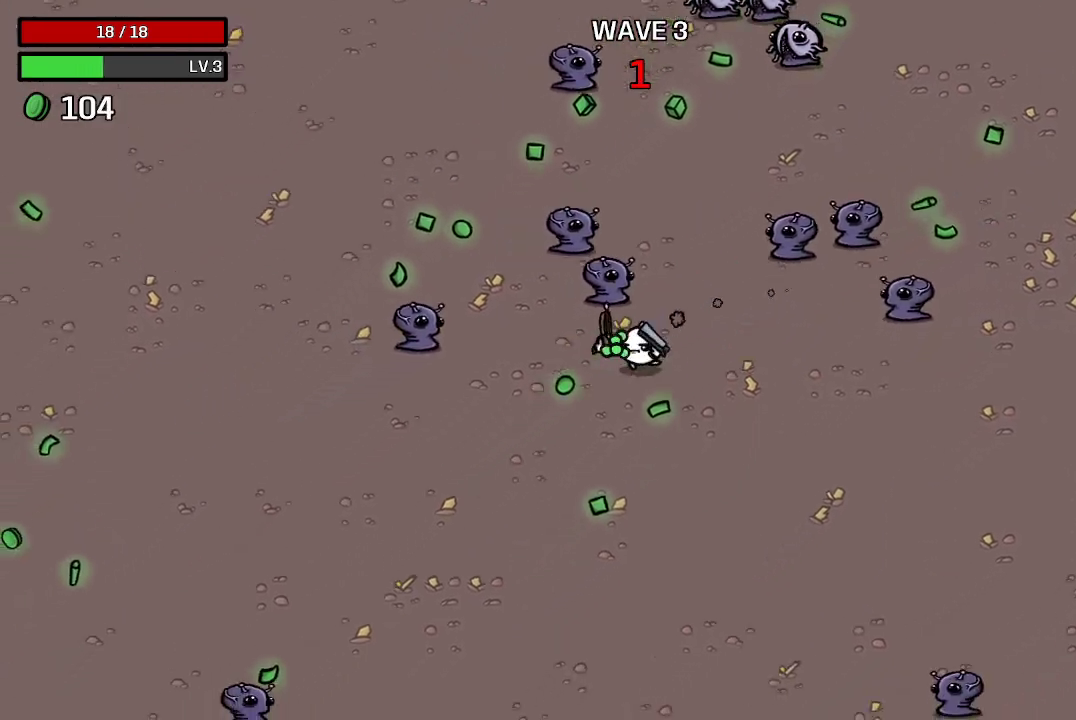
{"buttons": [], "left_stick": "down-left", "right_stick": "center", "events": []}
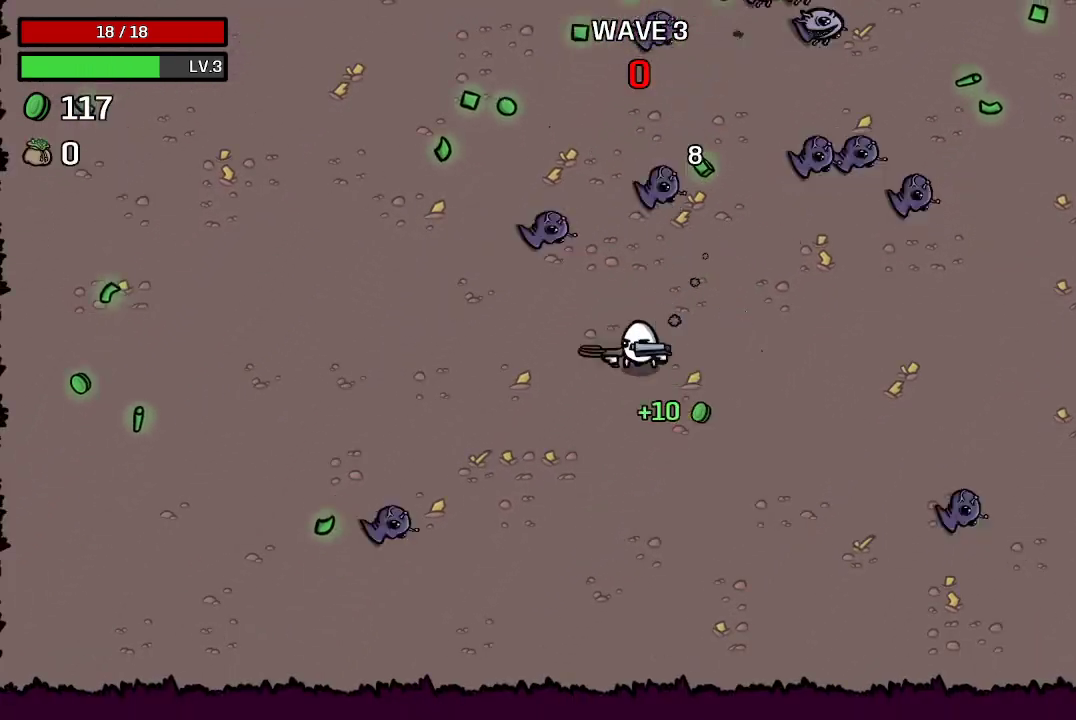
{"buttons": [], "left_stick": "left", "right_stick": "center", "events": [[67, "left_stick", "left"]]}
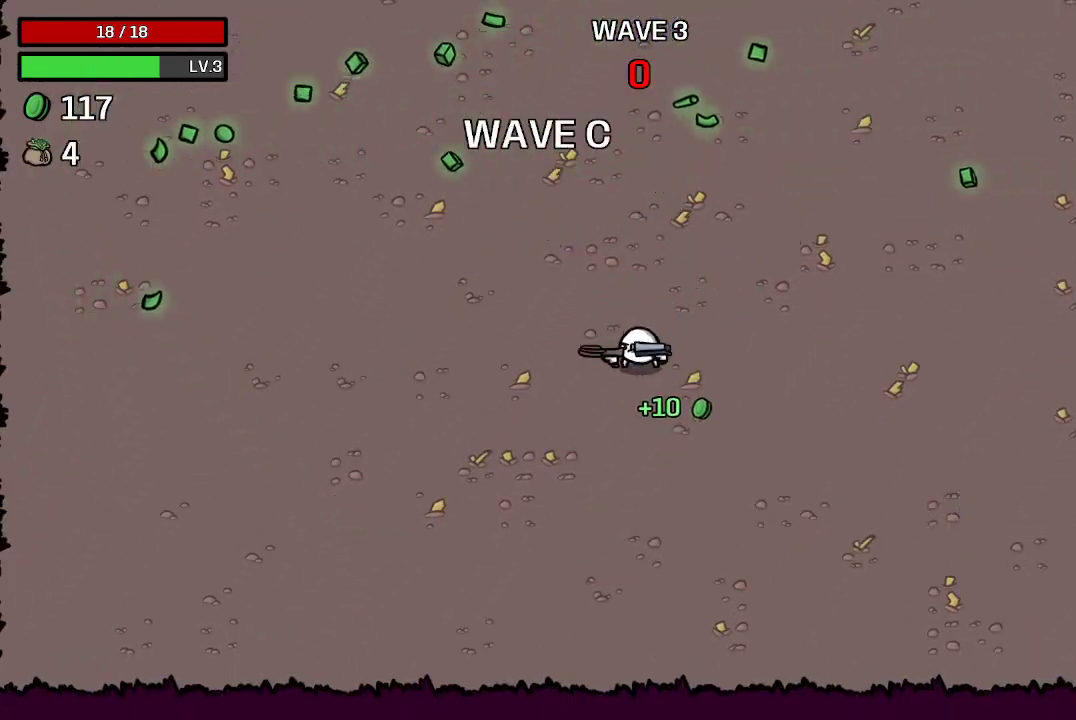
{"buttons": [], "left_stick": "center", "right_stick": "center", "events": [[67, "left_stick", "center"]]}
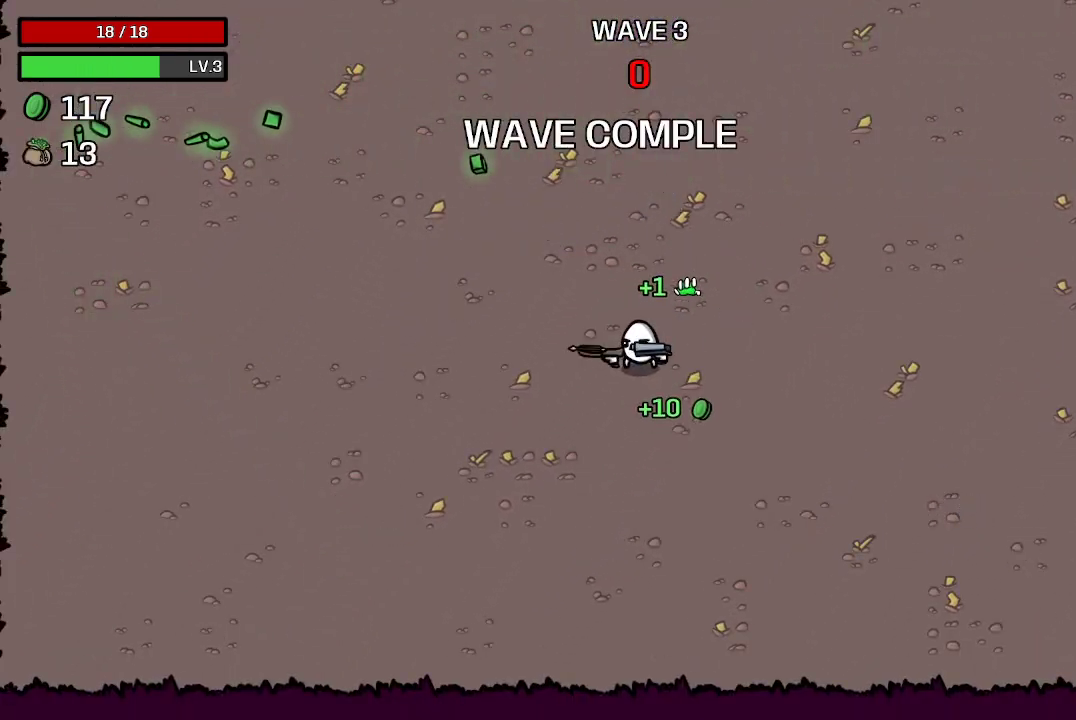
{"buttons": [], "left_stick": "center", "right_stick": "center", "events": []}
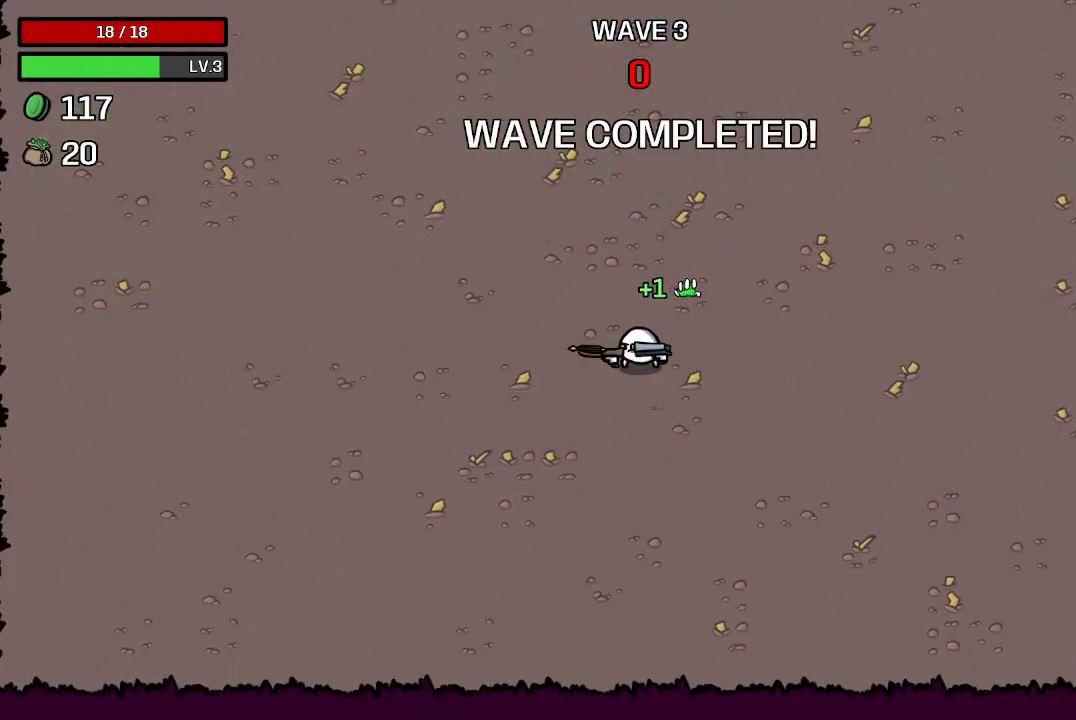
{"buttons": [], "left_stick": "center", "right_stick": "center", "events": []}
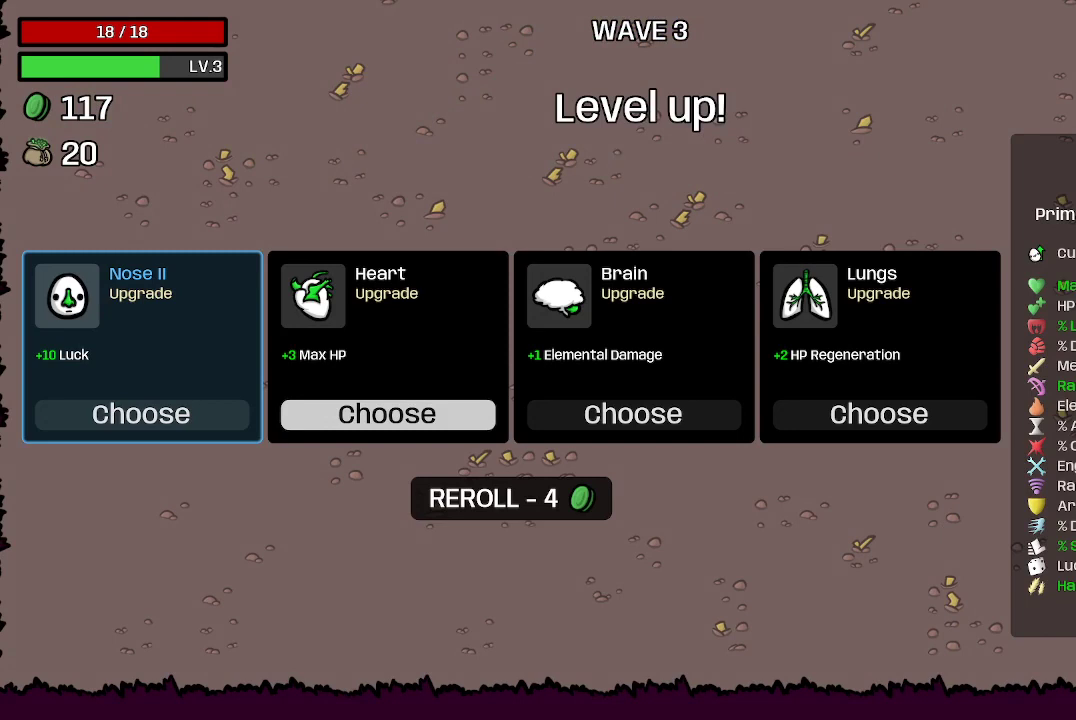
{"buttons": [], "left_stick": "center", "right_stick": "center", "events": []}
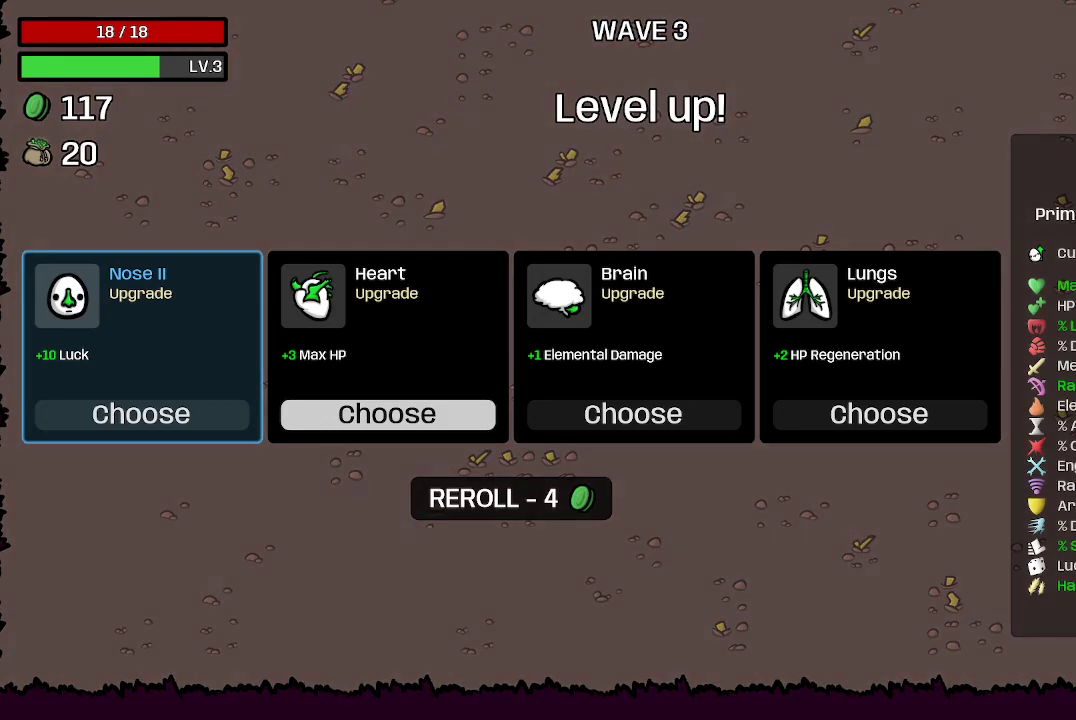
{"buttons": [], "left_stick": "center", "right_stick": "center", "events": [[233, "left_stick", "right"], [433, "left_stick", "center"]]}
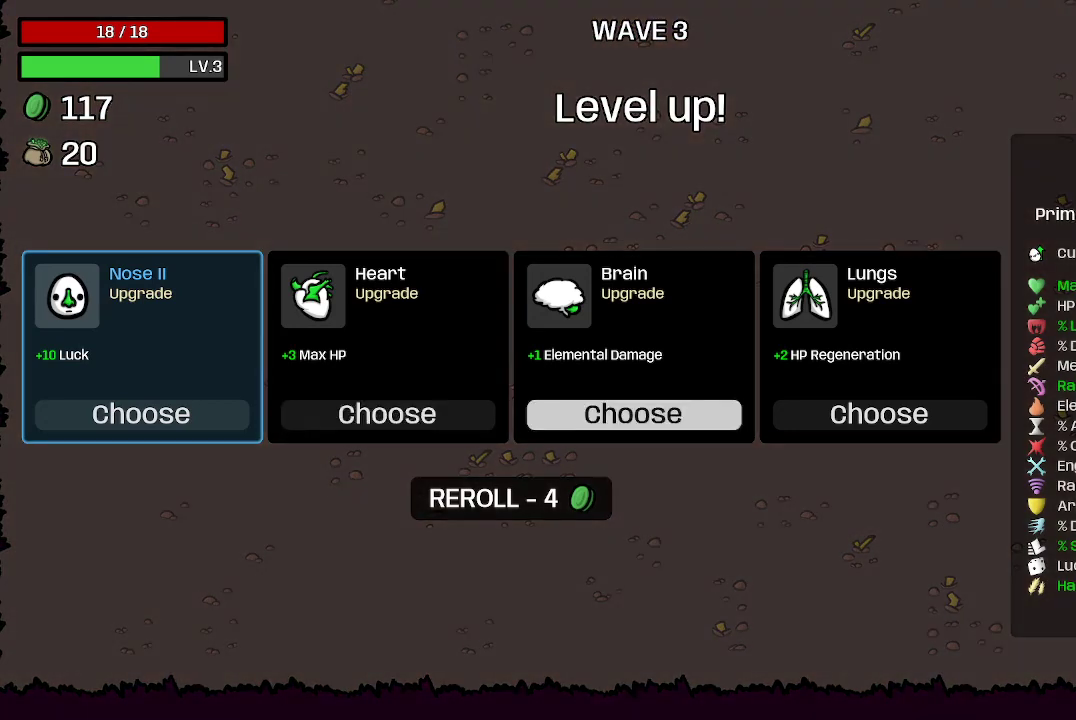
{"buttons": [], "left_stick": "center", "right_stick": "center", "events": [[267, "left_stick", "left"], [400, "left_stick", "center"]]}
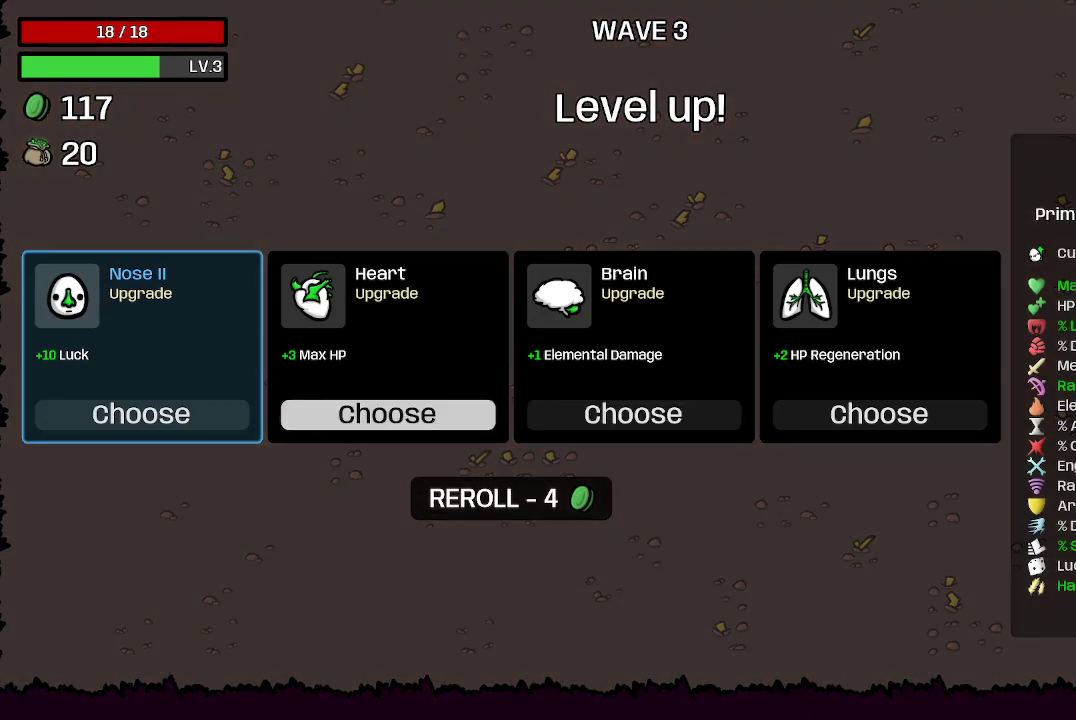
{"buttons": [], "left_stick": "center", "right_stick": "center", "events": [[267, "left_stick", "left"], [433, "left_stick", "center"]]}